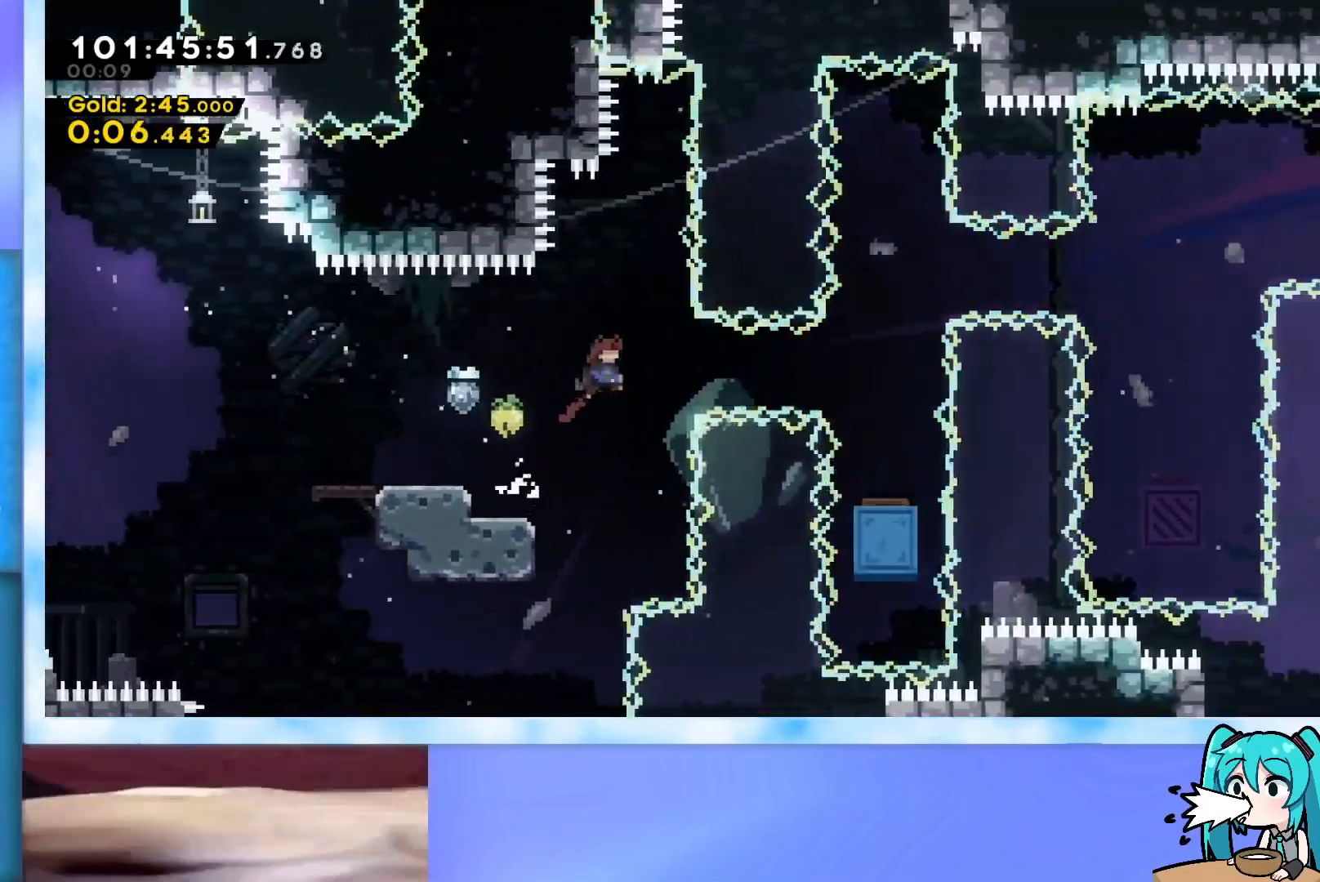
Gameplay with keyboard; each line is a JSON object with the keys held at the frame after it. "events" lists presses ("down") and releases ("up") of "dash", "demo", "down", "grab", "j2", "jump", "left", "pause", "right" and "up" between this image and that frame as [ms after this image, input, new state], when the widget could be followed in between. No other keys are recorded. Mouse input is not recorded. Key names are as the overlay labels them; some are game actions (e.g. jump) rather than physical keys.
{"keys": ["jump"], "events": [[167, "demo", "down"], [300, "demo", "up"], [400, "right", "up"]]}
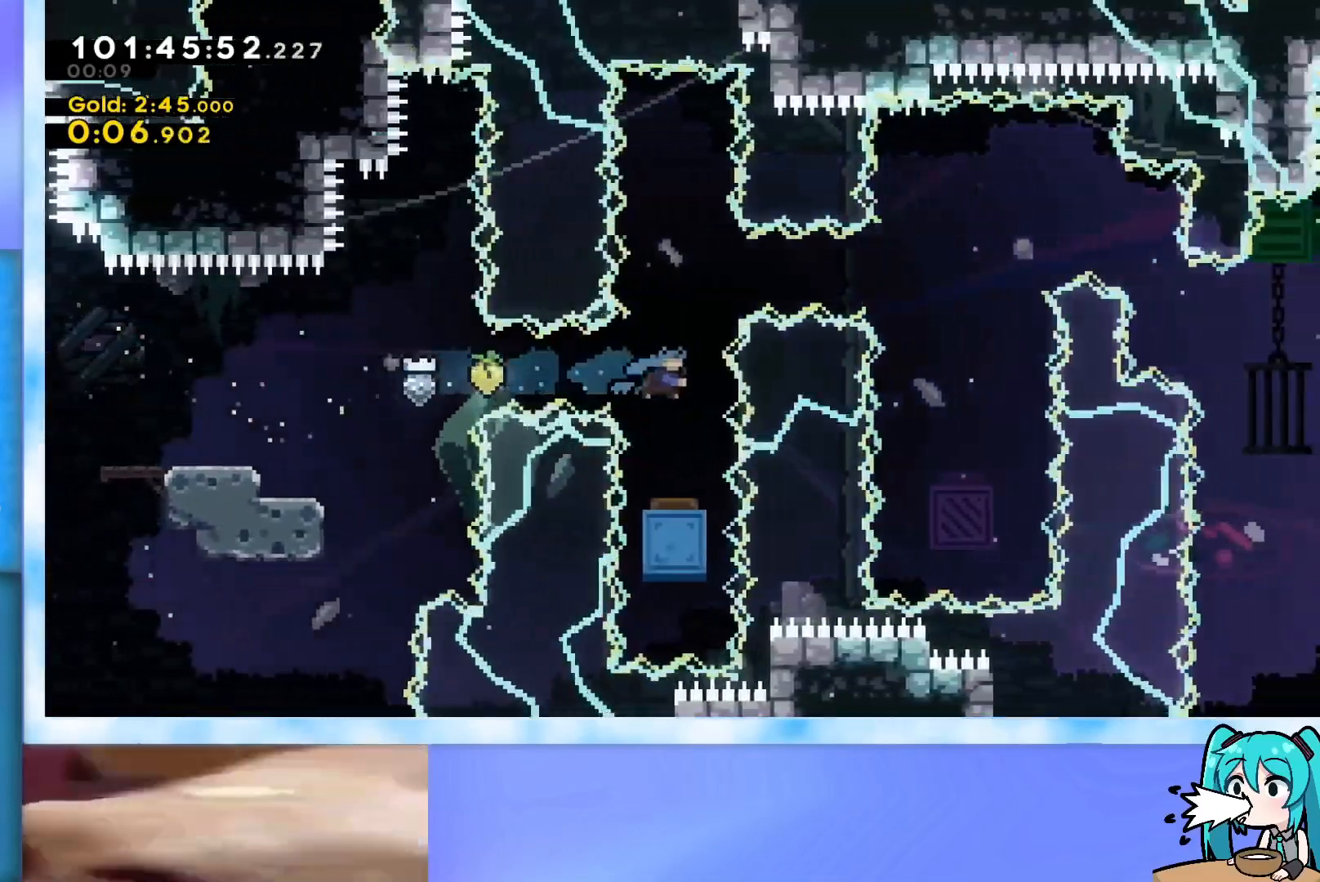
{"keys": ["jump"], "events": []}
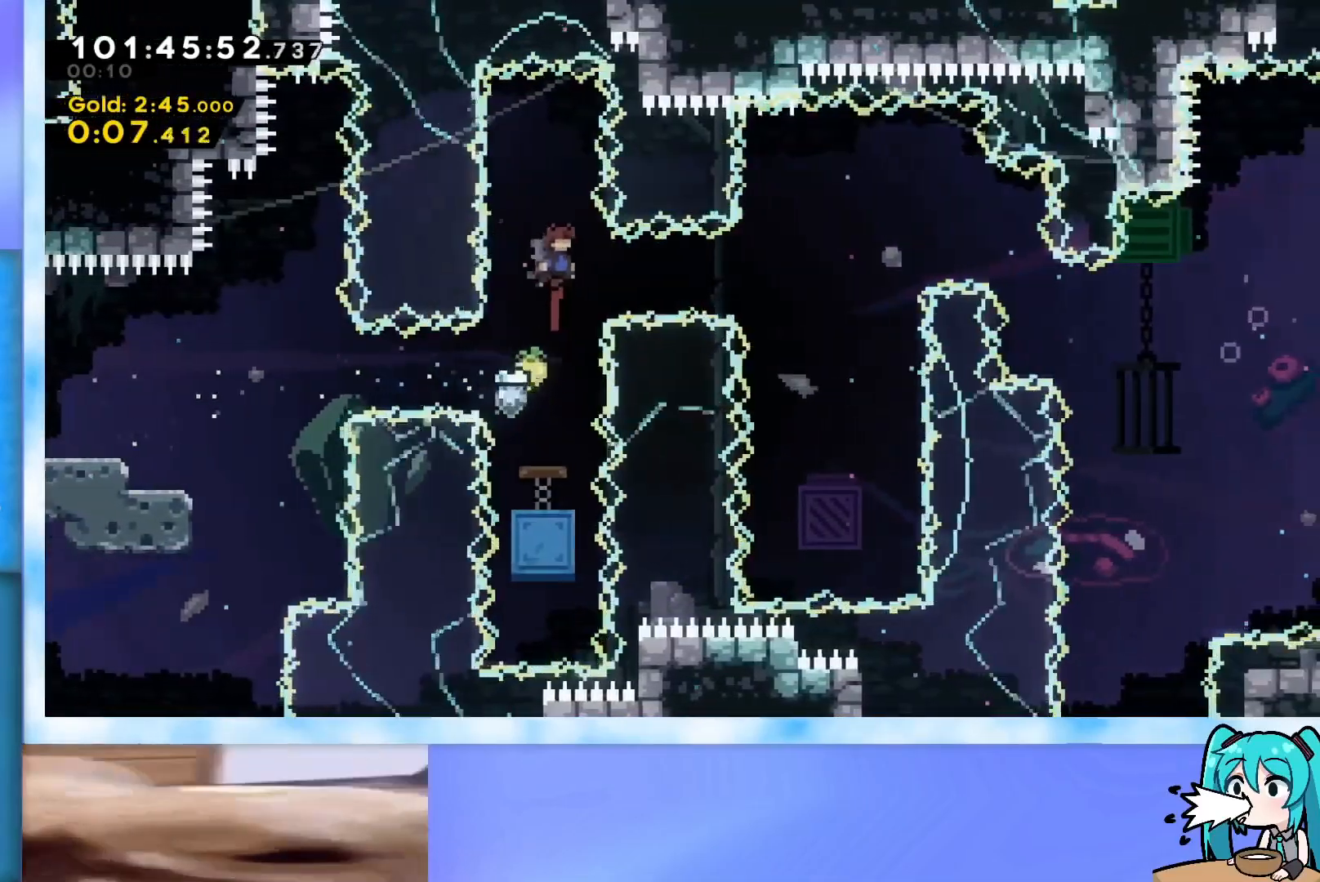
{"keys": ["jump"], "events": [[67, "right", "down"], [117, "demo", "down"], [251, "demo", "up"], [351, "right", "up"]]}
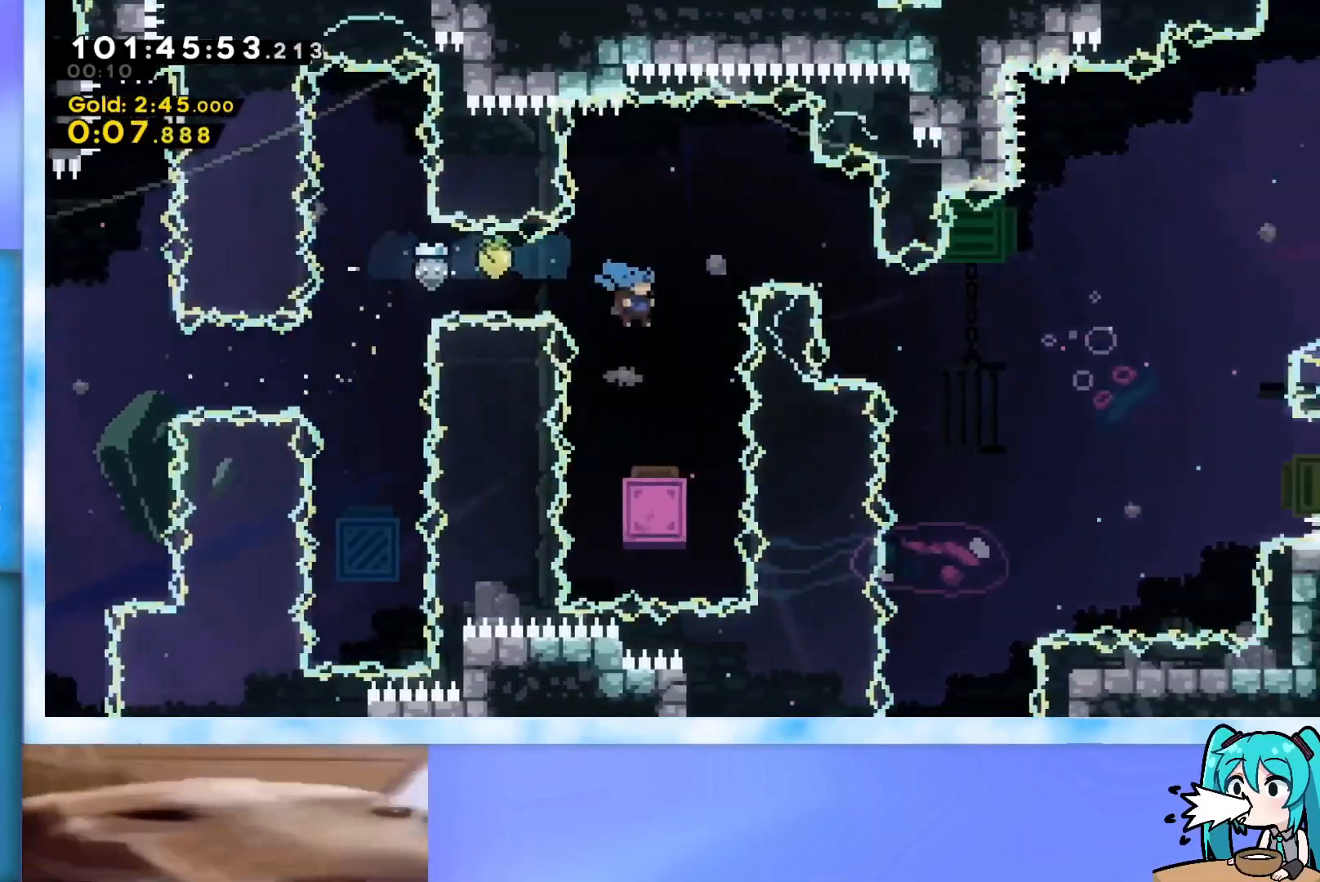
{"keys": ["jump", "right", "up"], "events": [[217, "right", "down"], [217, "up", "down"]]}
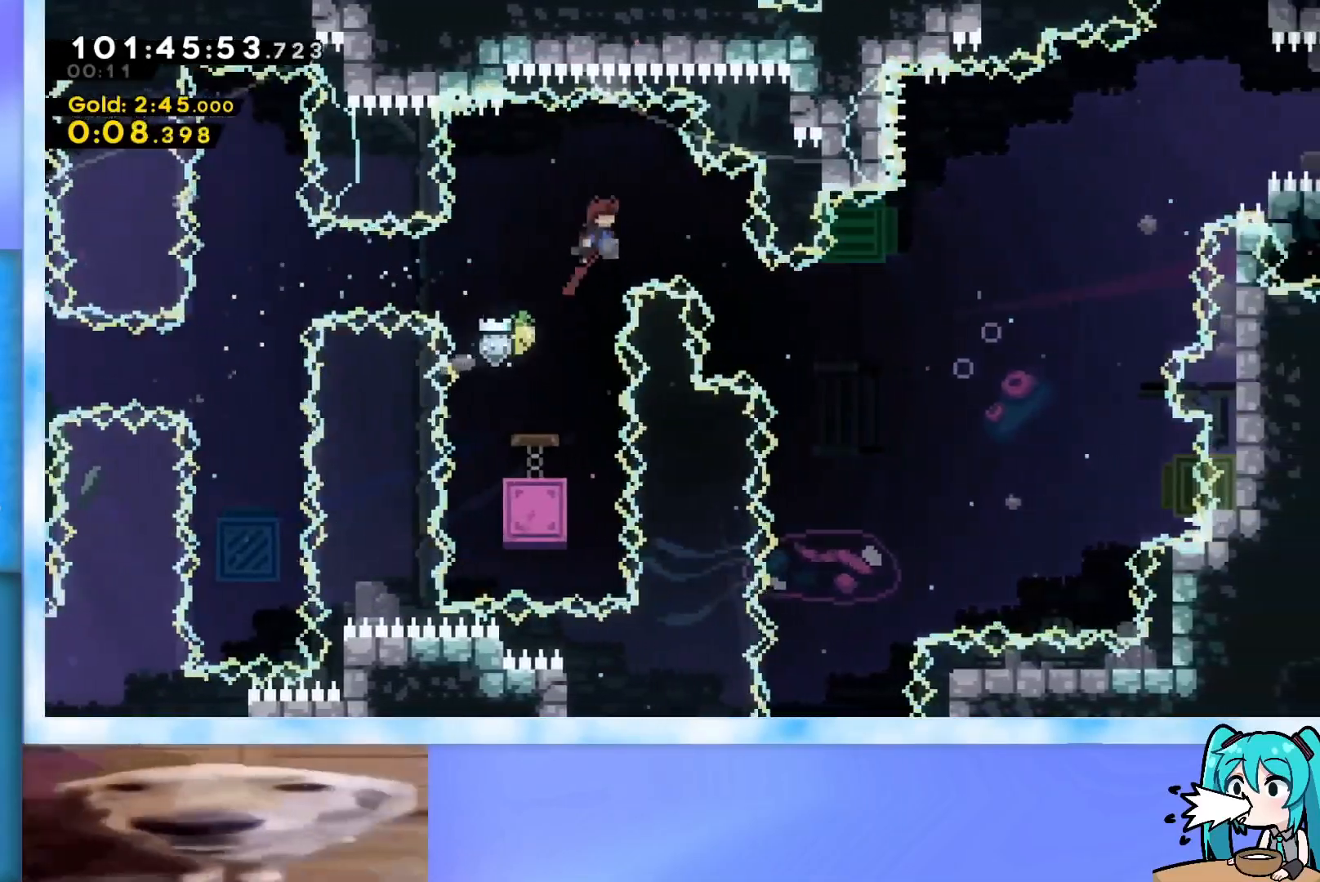
{"keys": ["jump", "right", "up"], "events": []}
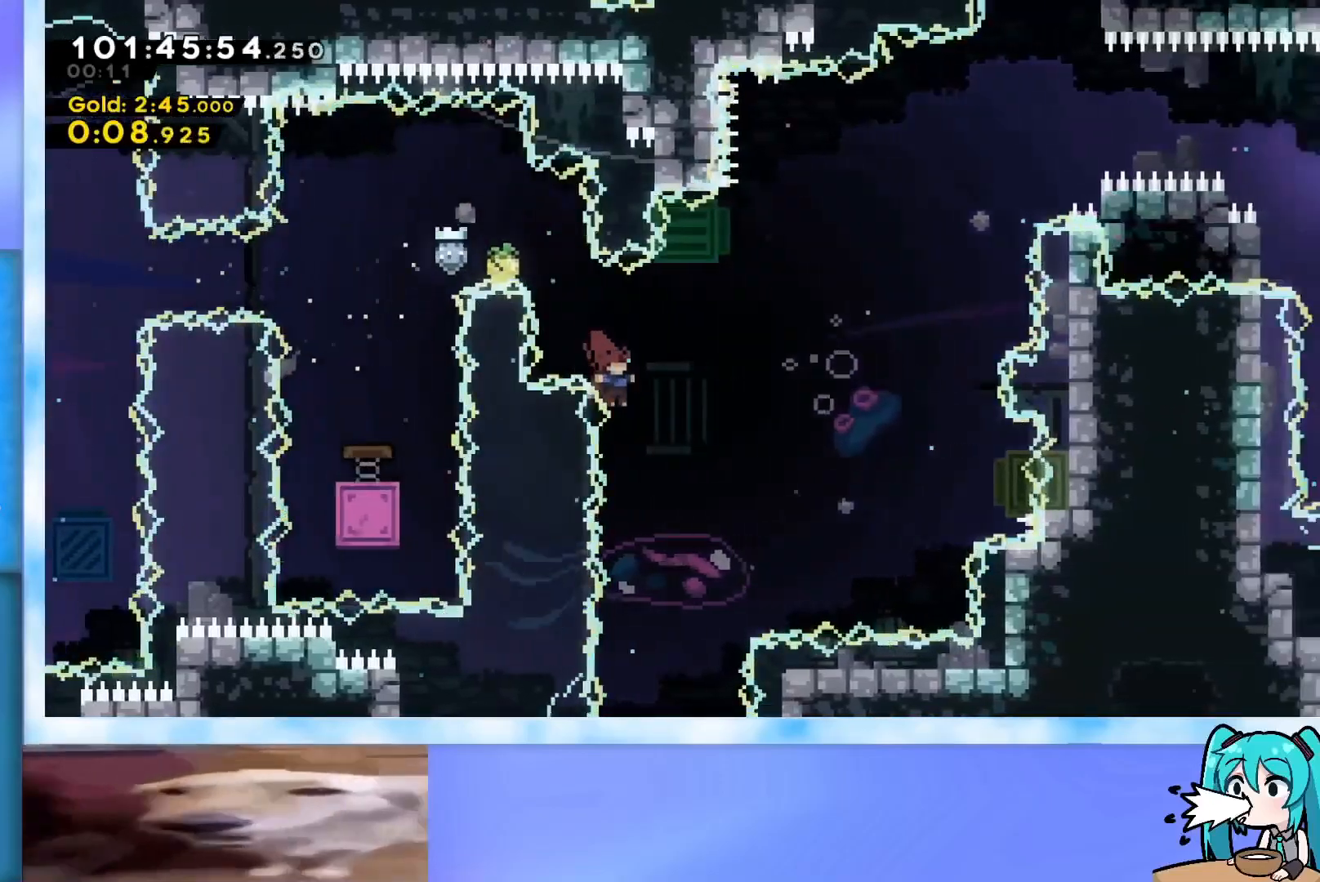
{"keys": ["demo", "jump", "right", "up"], "events": [[250, "demo", "down"]]}
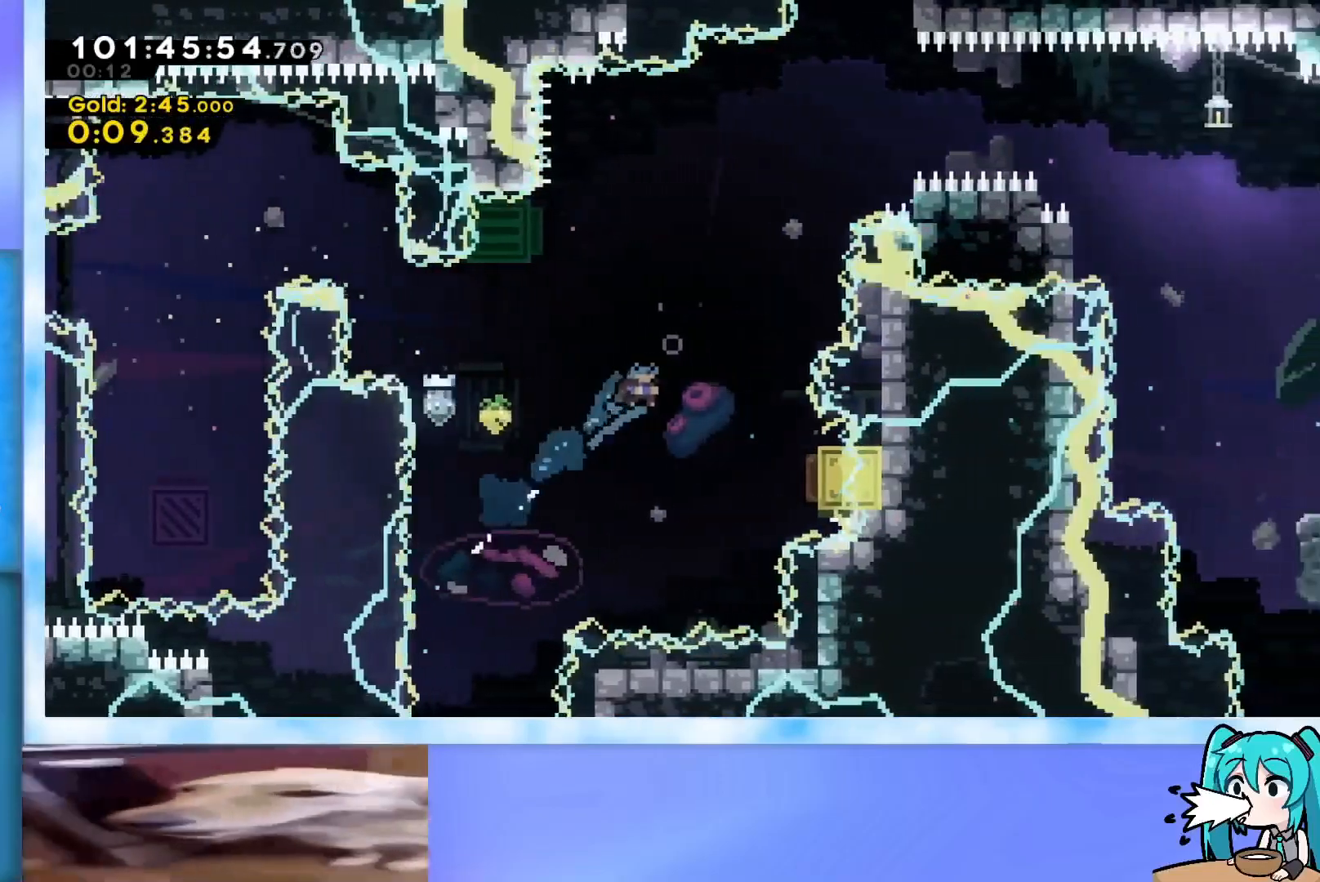
{"keys": ["up"], "events": [[184, "demo", "up"], [417, "jump", "up"], [451, "right", "up"]]}
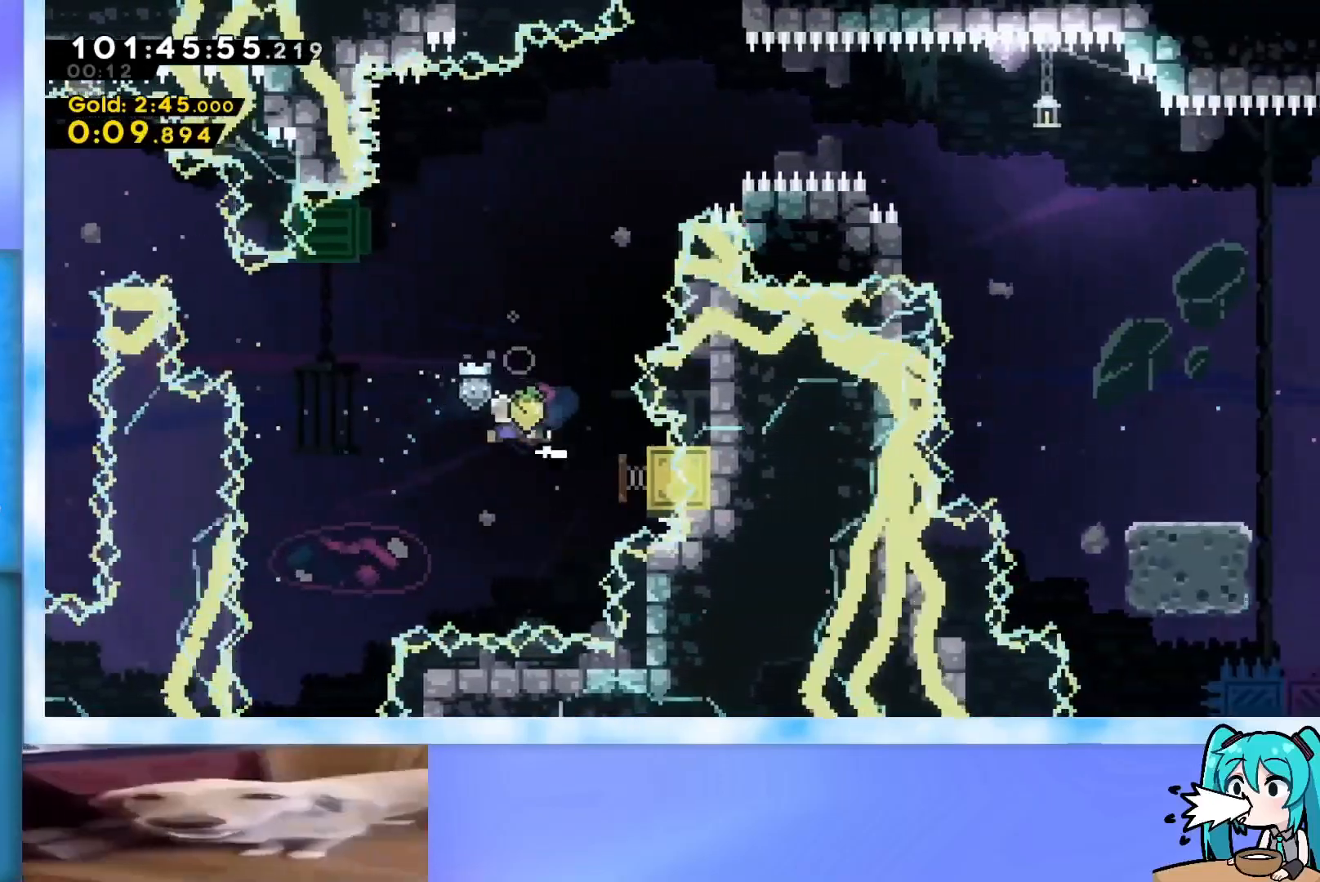
{"keys": ["left"], "events": [[100, "dash", "down"], [233, "dash", "up"], [334, "left", "down"], [334, "up", "up"]]}
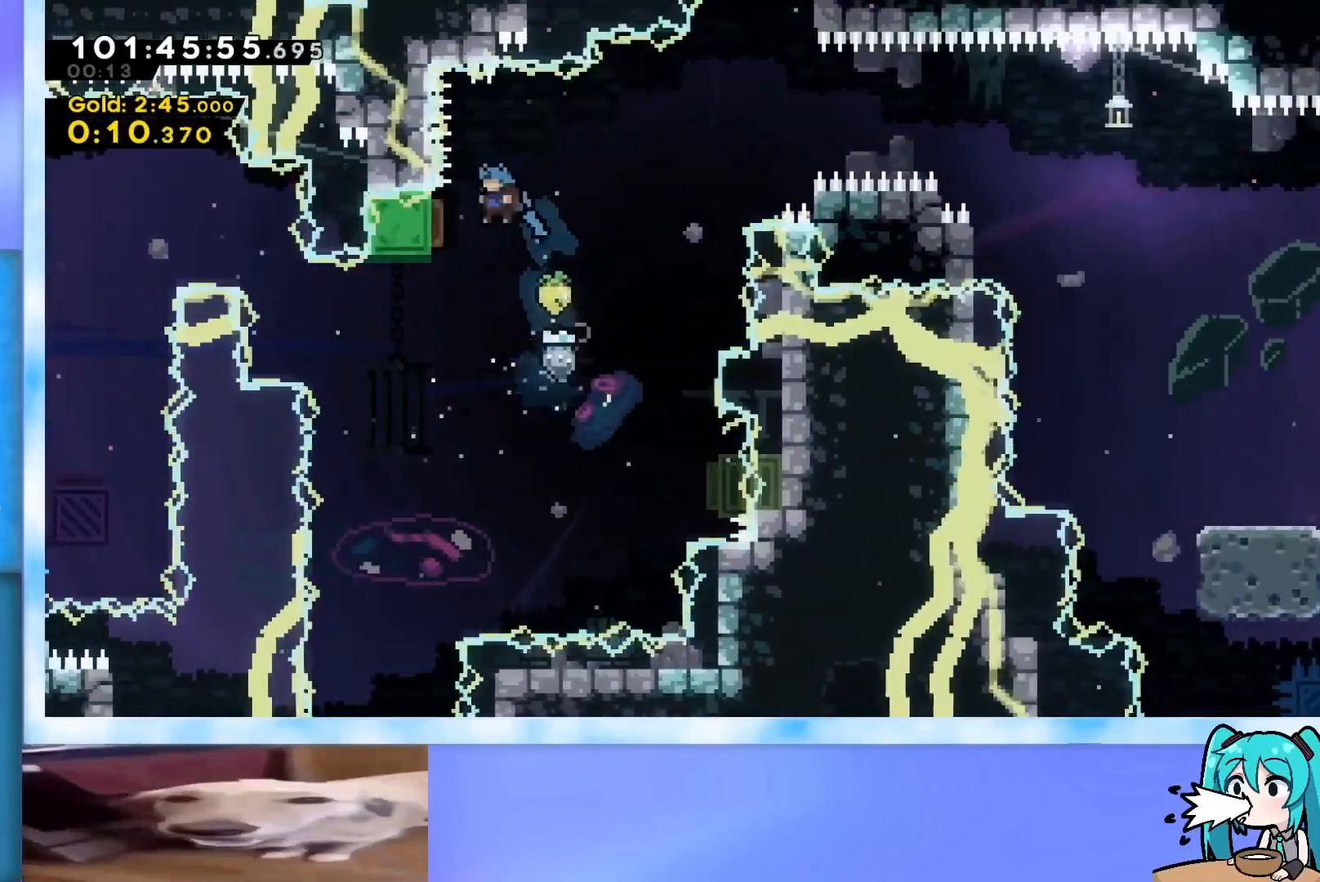
{"keys": ["right"], "events": [[167, "right", "down"], [201, "left", "up"]]}
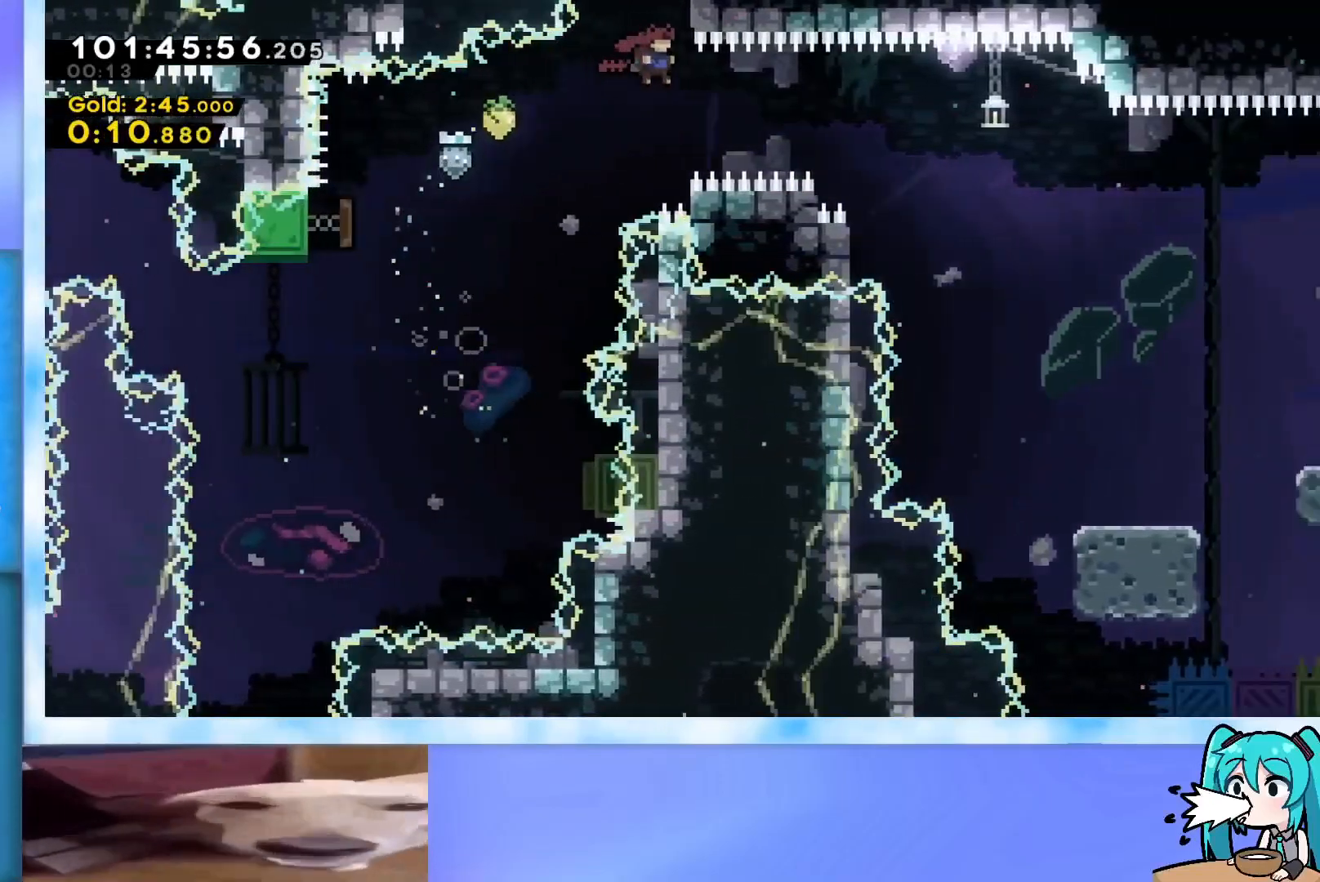
{"keys": ["right"], "events": [[83, "demo", "down"], [183, "demo", "up"]]}
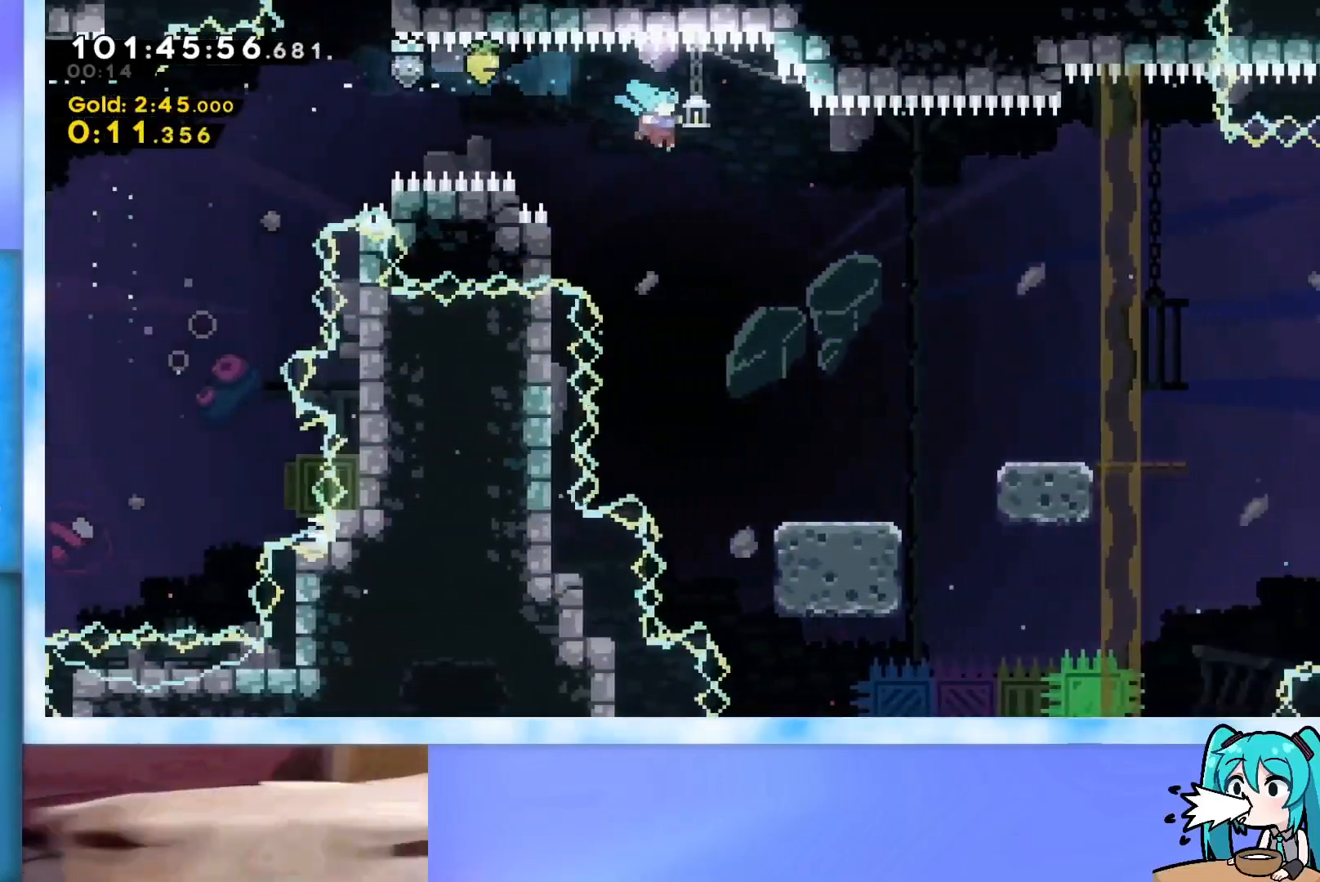
{"keys": [], "events": [[384, "right", "up"]]}
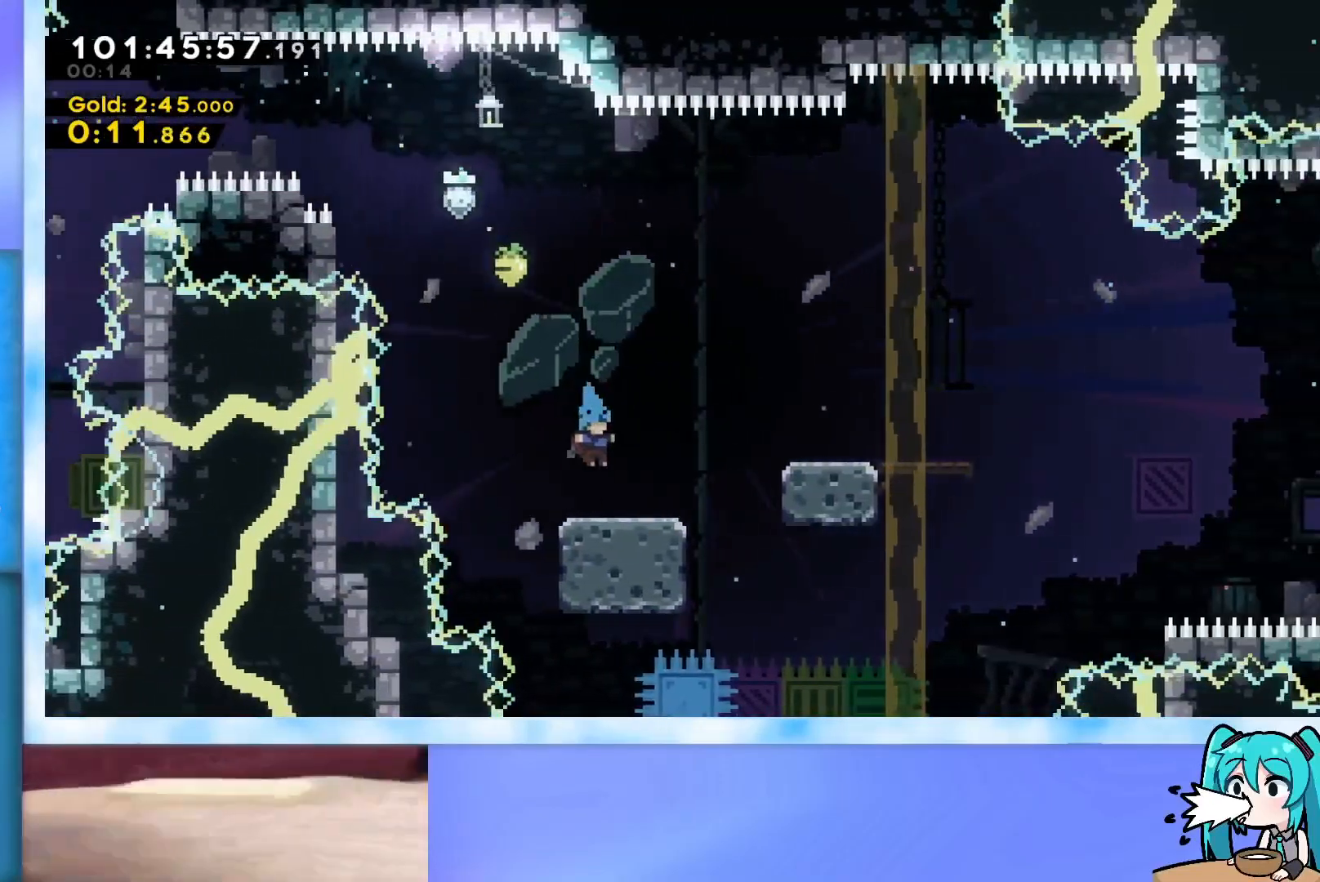
{"keys": [], "events": [[117, "dash", "down"], [117, "right", "down"], [167, "jump", "down"], [300, "dash", "up"], [350, "jump", "up"], [434, "right", "up"]]}
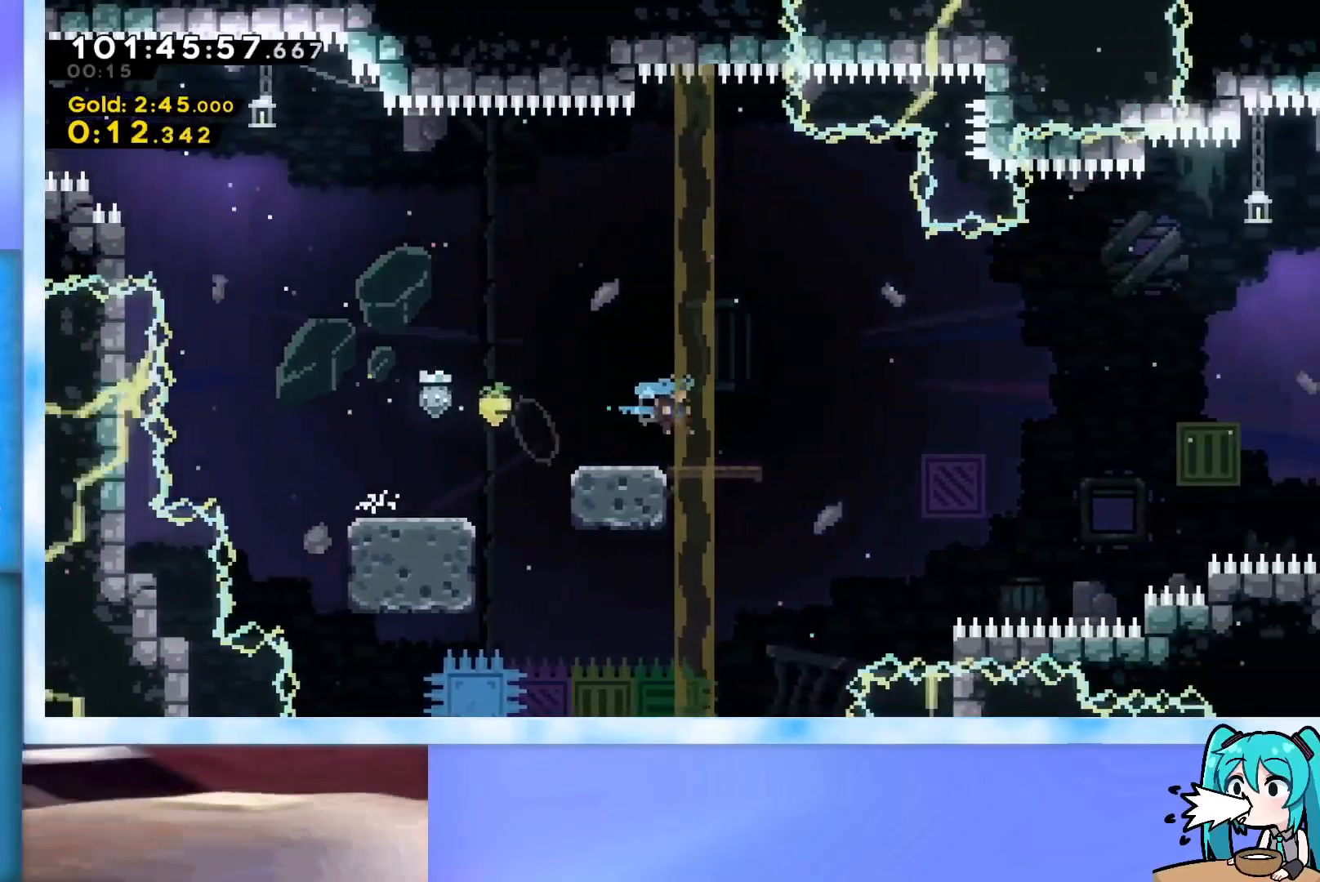
{"keys": ["jump", "right"], "events": [[267, "right", "down"], [367, "jump", "down"]]}
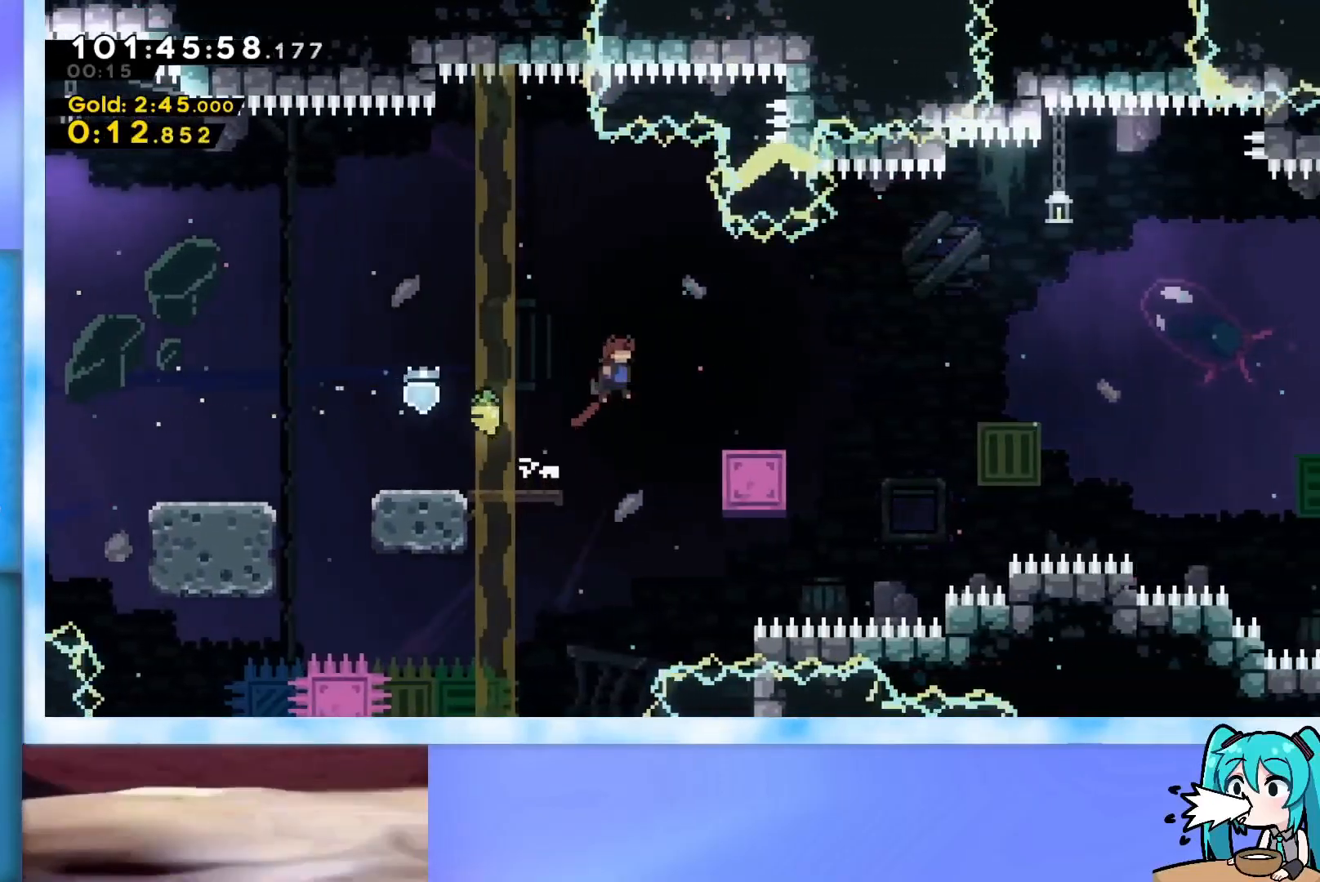
{"keys": ["right"], "events": [[334, "jump", "up"]]}
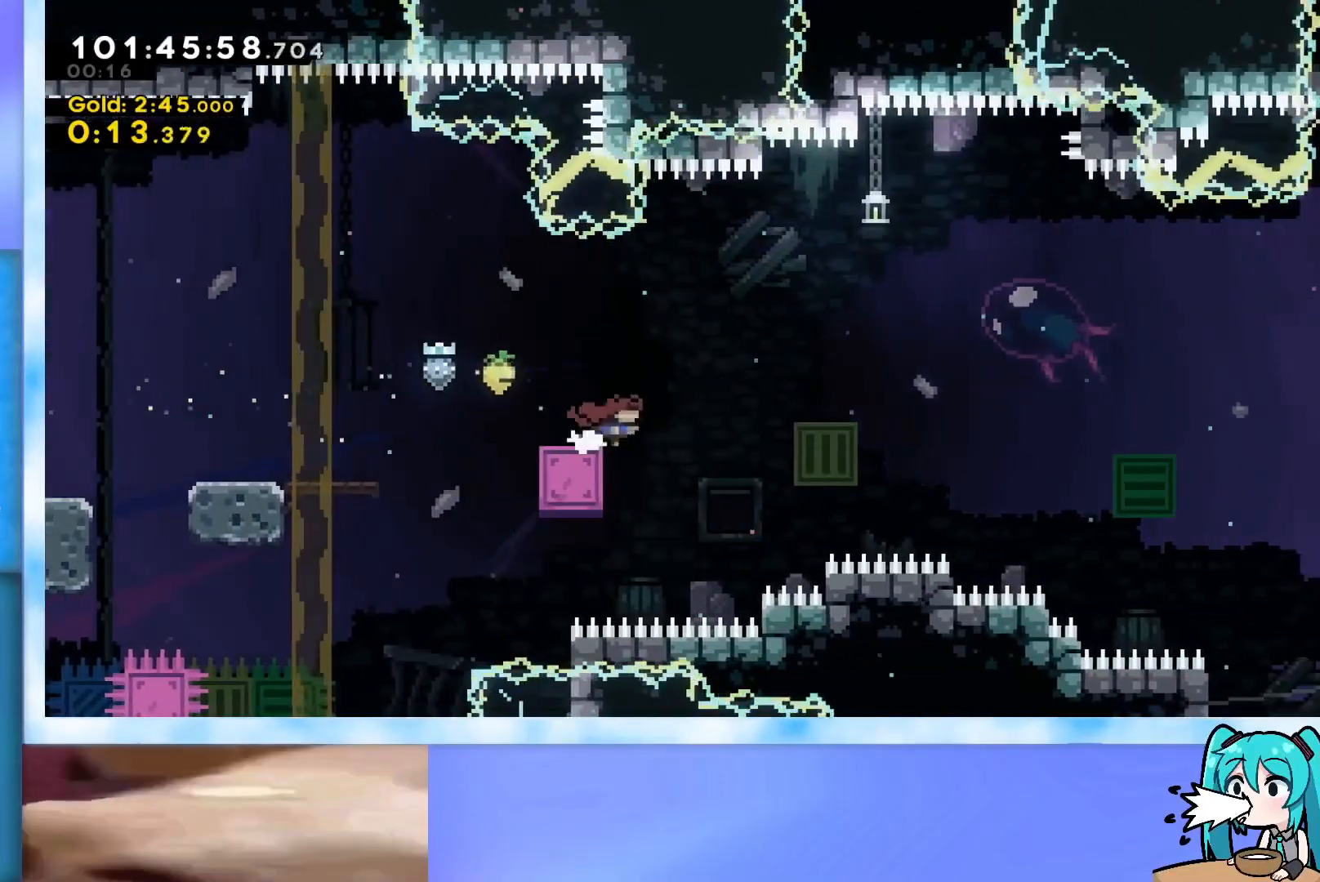
{"keys": ["jump"], "events": [[17, "jump", "down"], [451, "right", "up"]]}
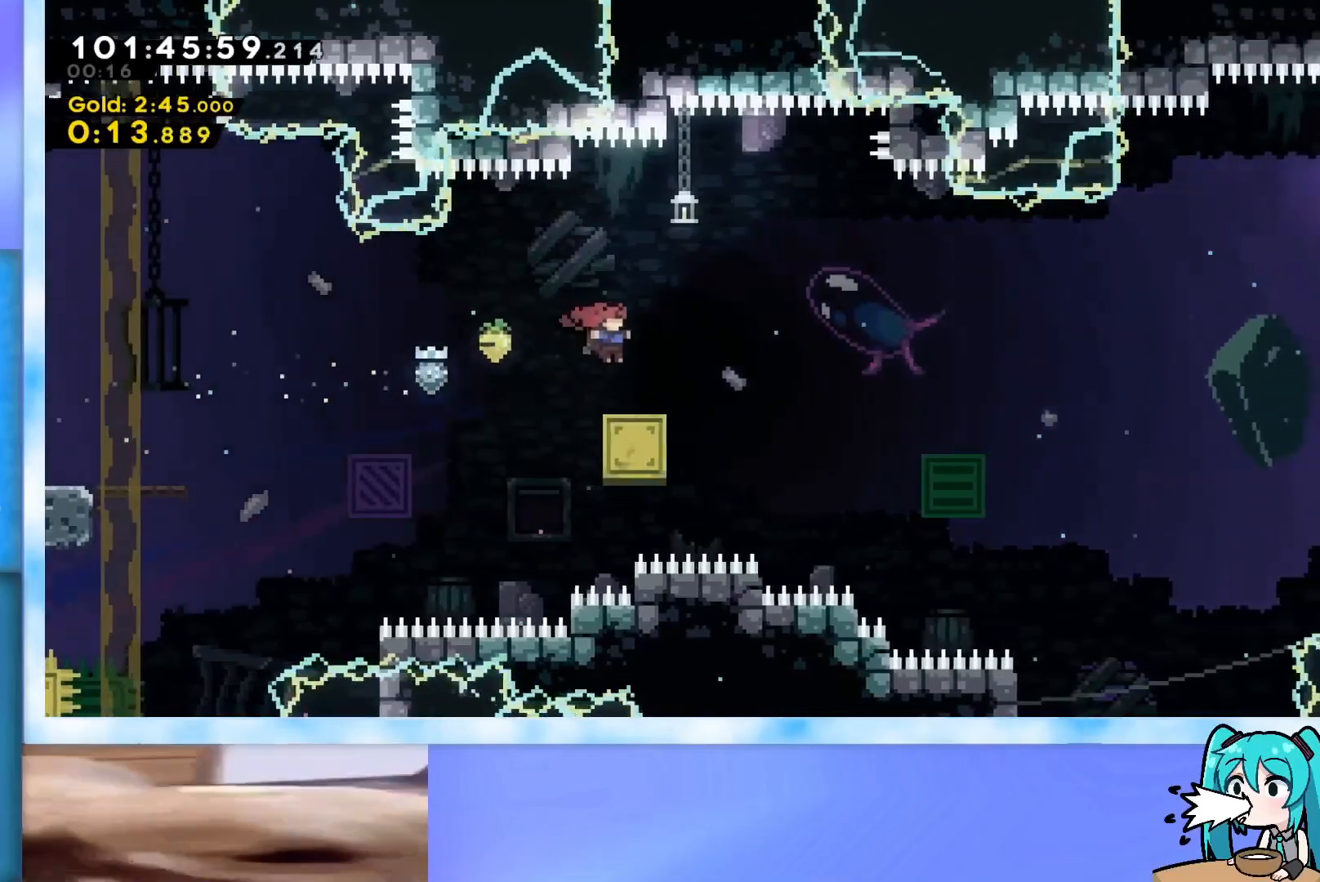
{"keys": ["jump", "right"], "events": [[33, "jump", "up"], [33, "right", "down"], [217, "jump", "down"]]}
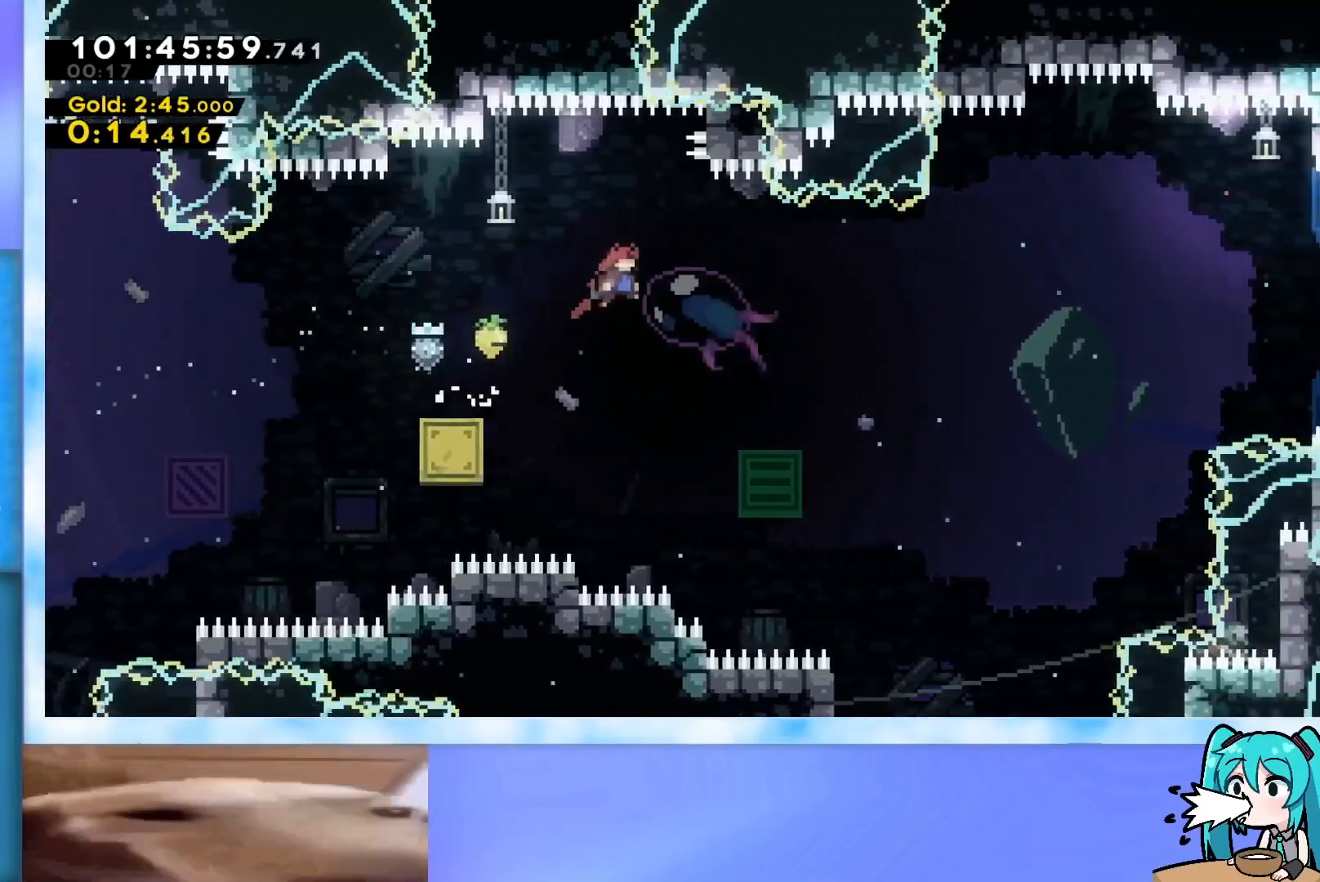
{"keys": ["right"], "events": [[201, "right", "up"], [234, "jump", "up"], [284, "down", "down"], [284, "right", "down"], [334, "dash", "down"], [468, "dash", "up"], [468, "down", "up"]]}
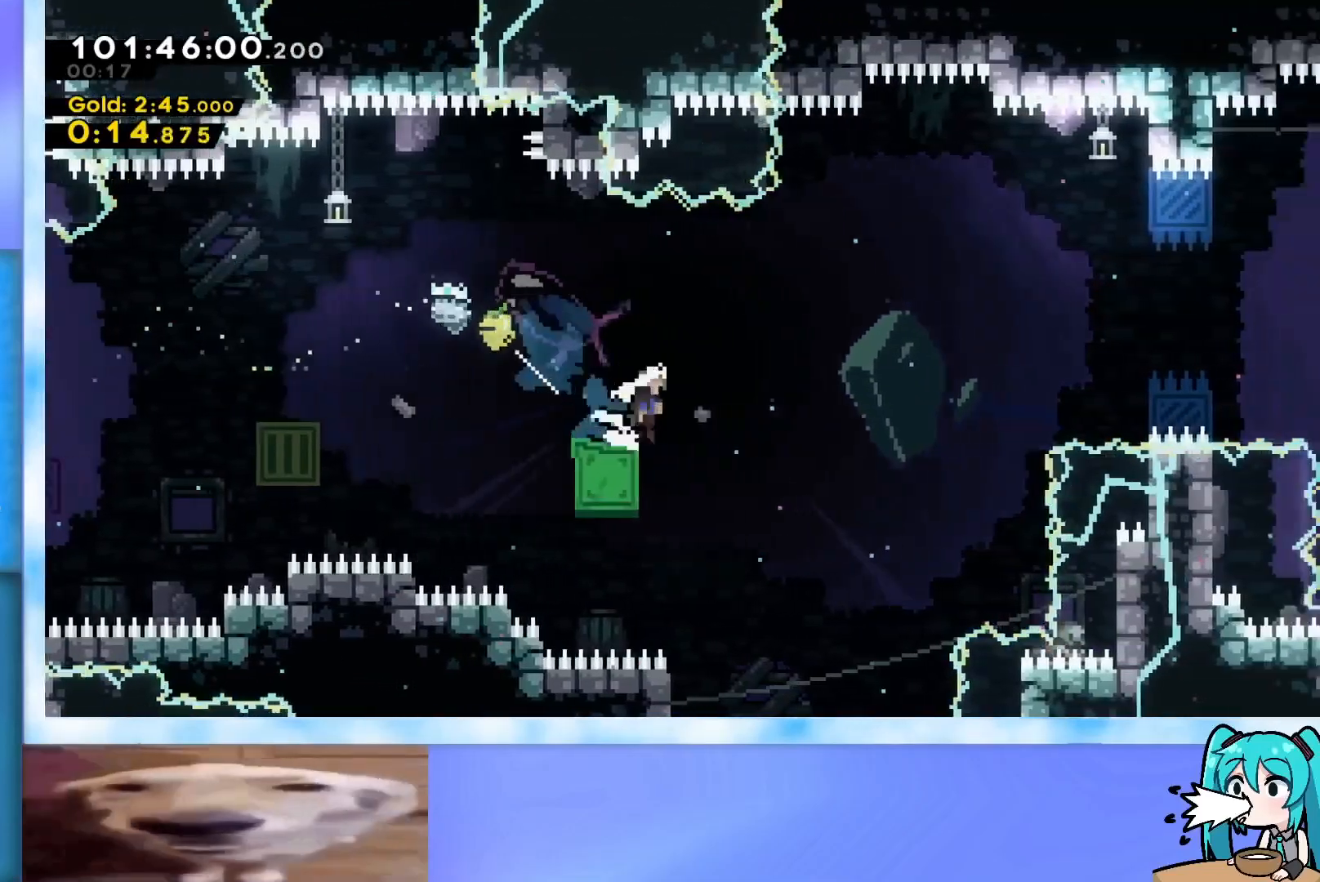
{"keys": ["demo", "jump", "right", "up"], "events": [[17, "jump", "down"], [67, "up", "down"], [400, "demo", "down"]]}
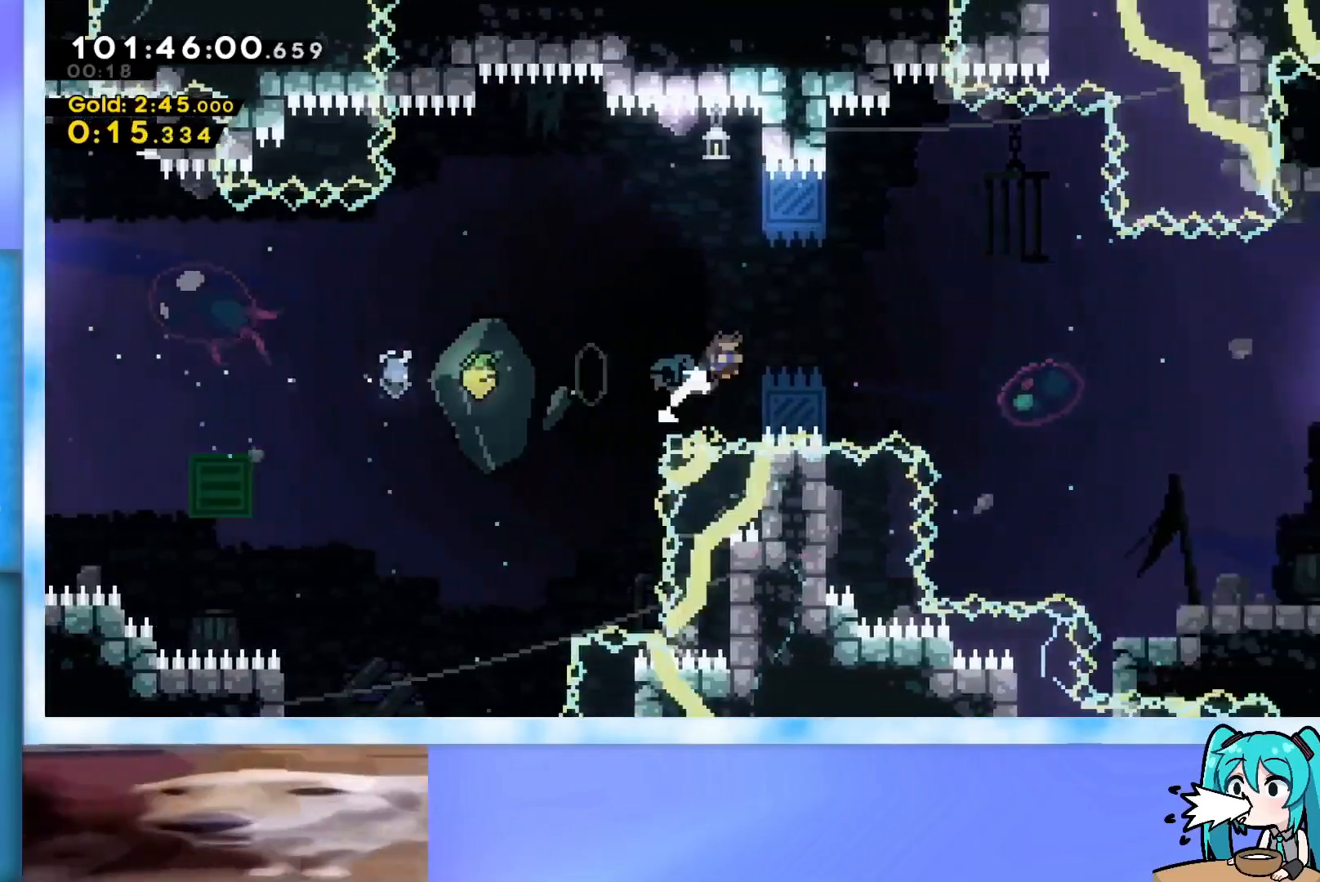
{"keys": ["grab", "jump", "right", "up"], "events": [[34, "demo", "up"], [134, "grab", "down"]]}
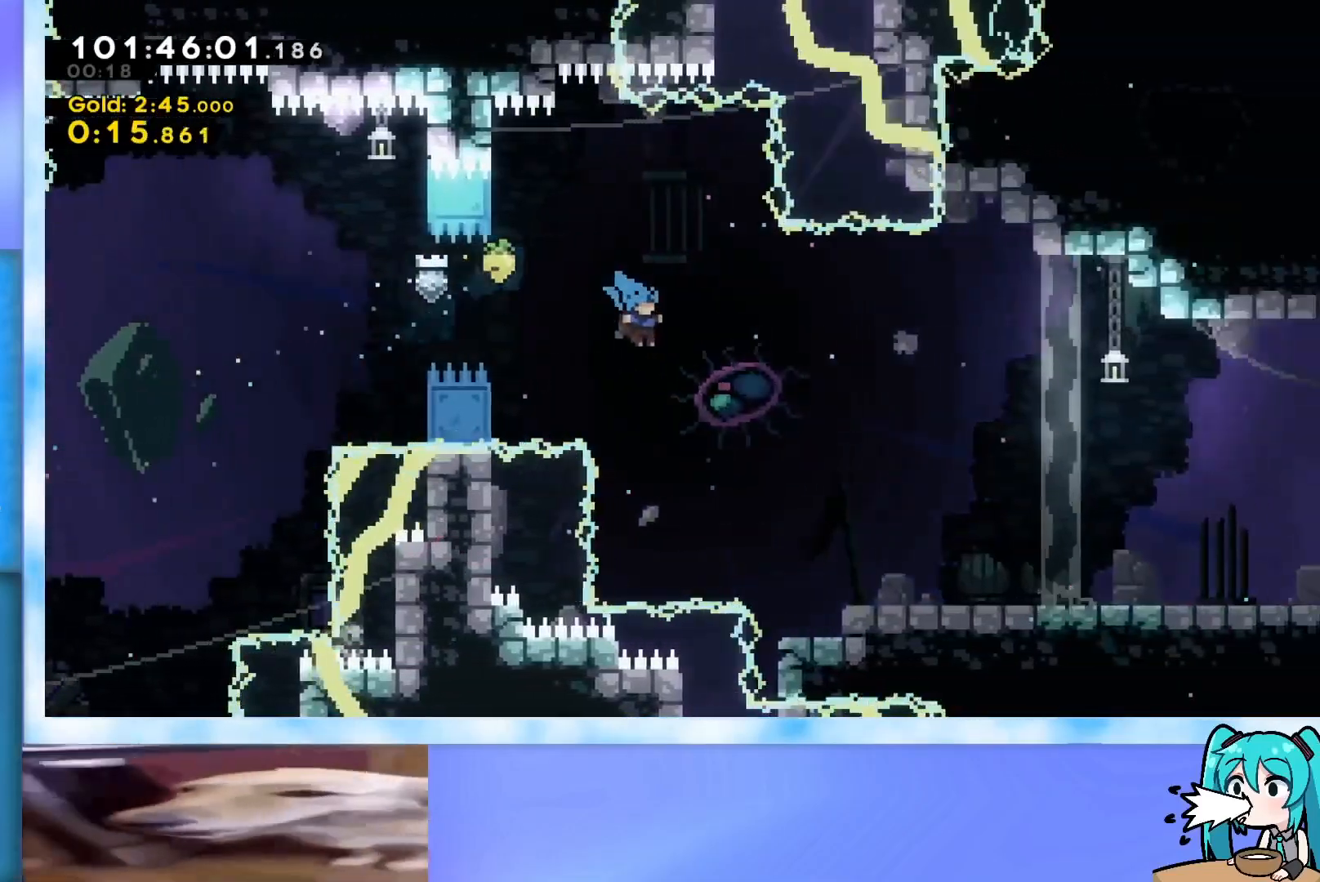
{"keys": ["grab", "jump", "right", "up"], "events": [[100, "jump", "up"], [434, "jump", "down"]]}
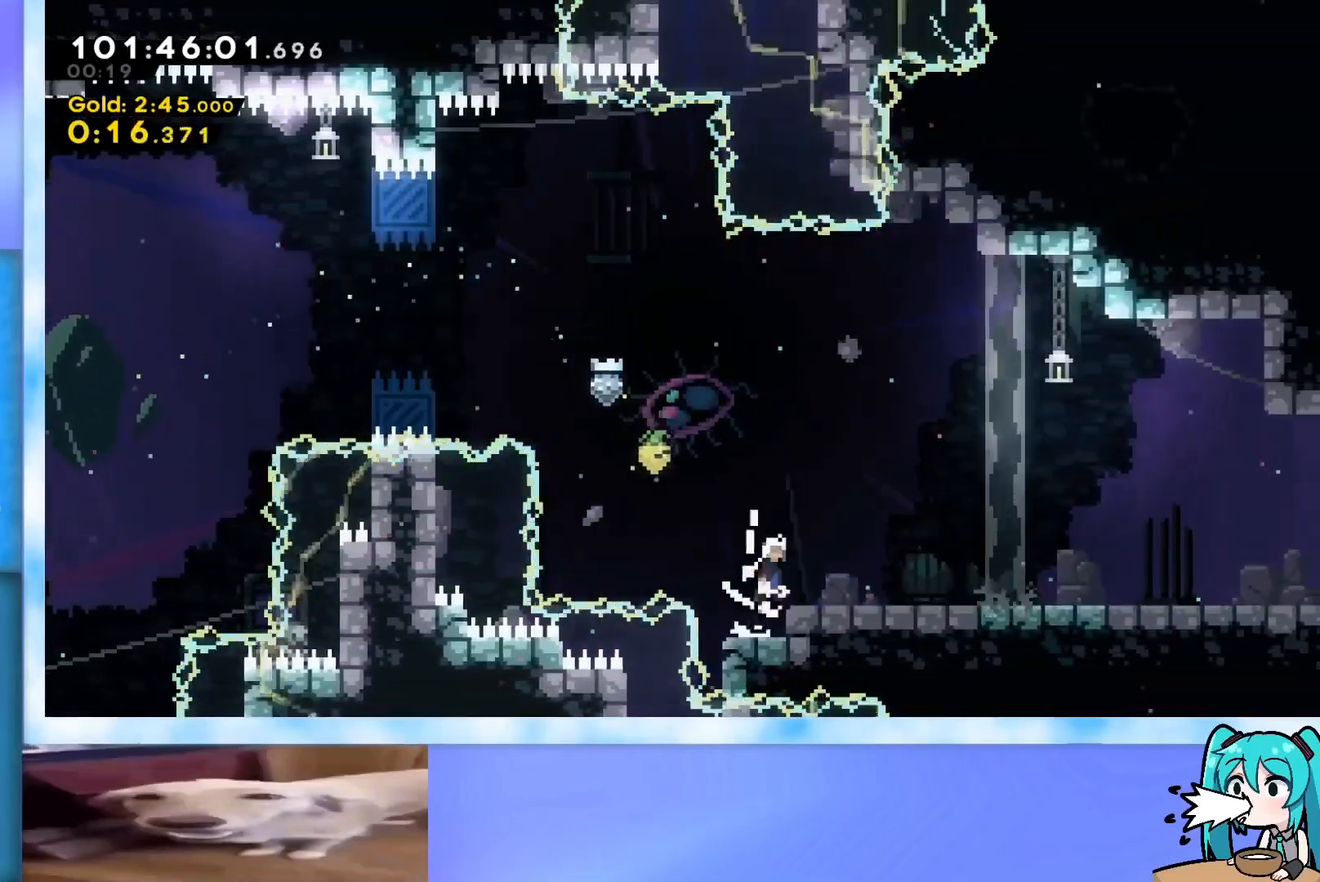
{"keys": ["right"], "events": [[17, "j2", "down"], [67, "grab", "up"], [67, "j2", "up"], [67, "jump", "up"], [201, "up", "up"], [351, "demo", "down"], [401, "jump", "down"], [434, "demo", "up"], [434, "jump", "up"]]}
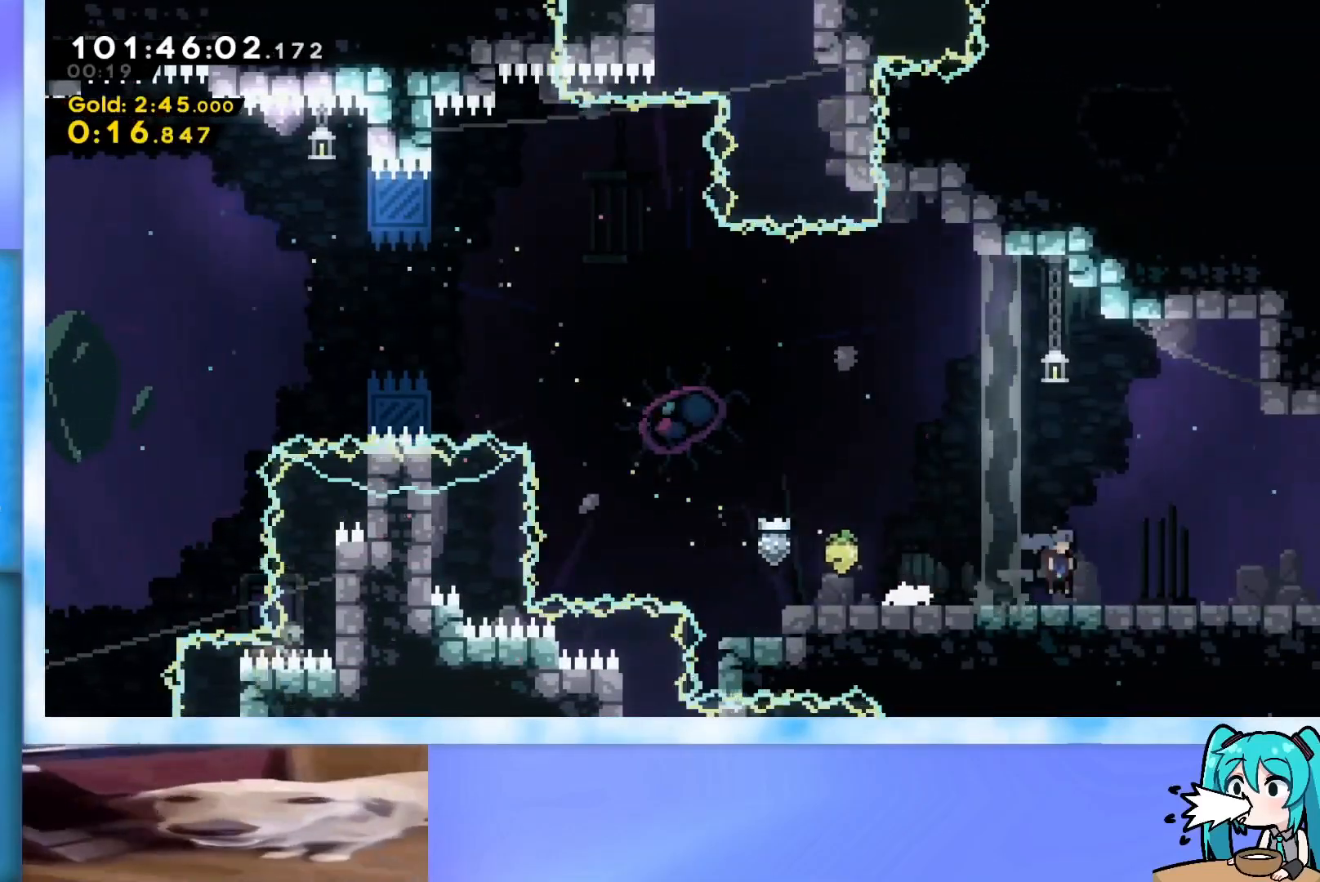
{"keys": ["right"], "events": [[133, "jump", "down"], [183, "jump", "up"]]}
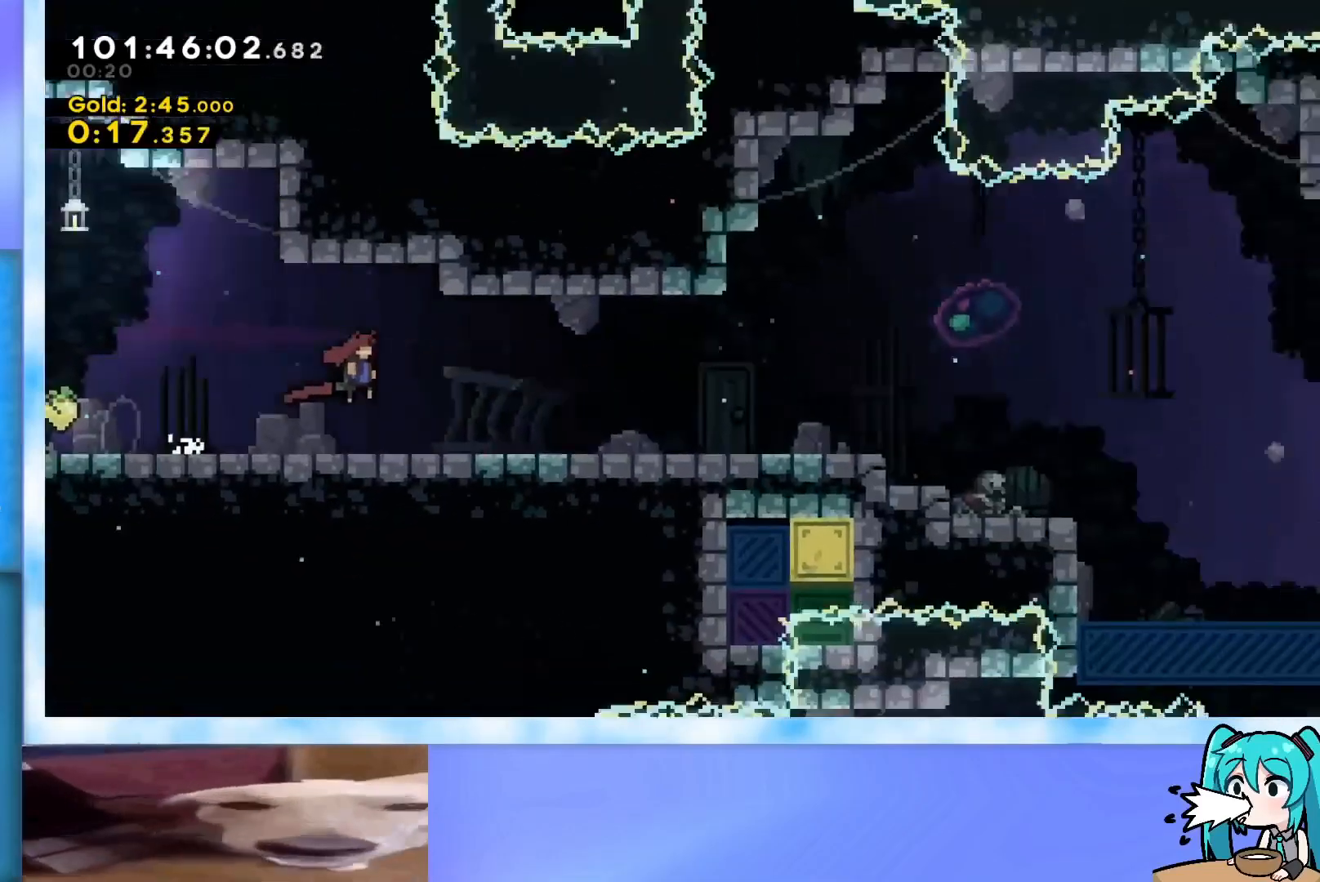
{"keys": ["dash", "down", "right"], "events": [[468, "dash", "down"], [468, "down", "down"]]}
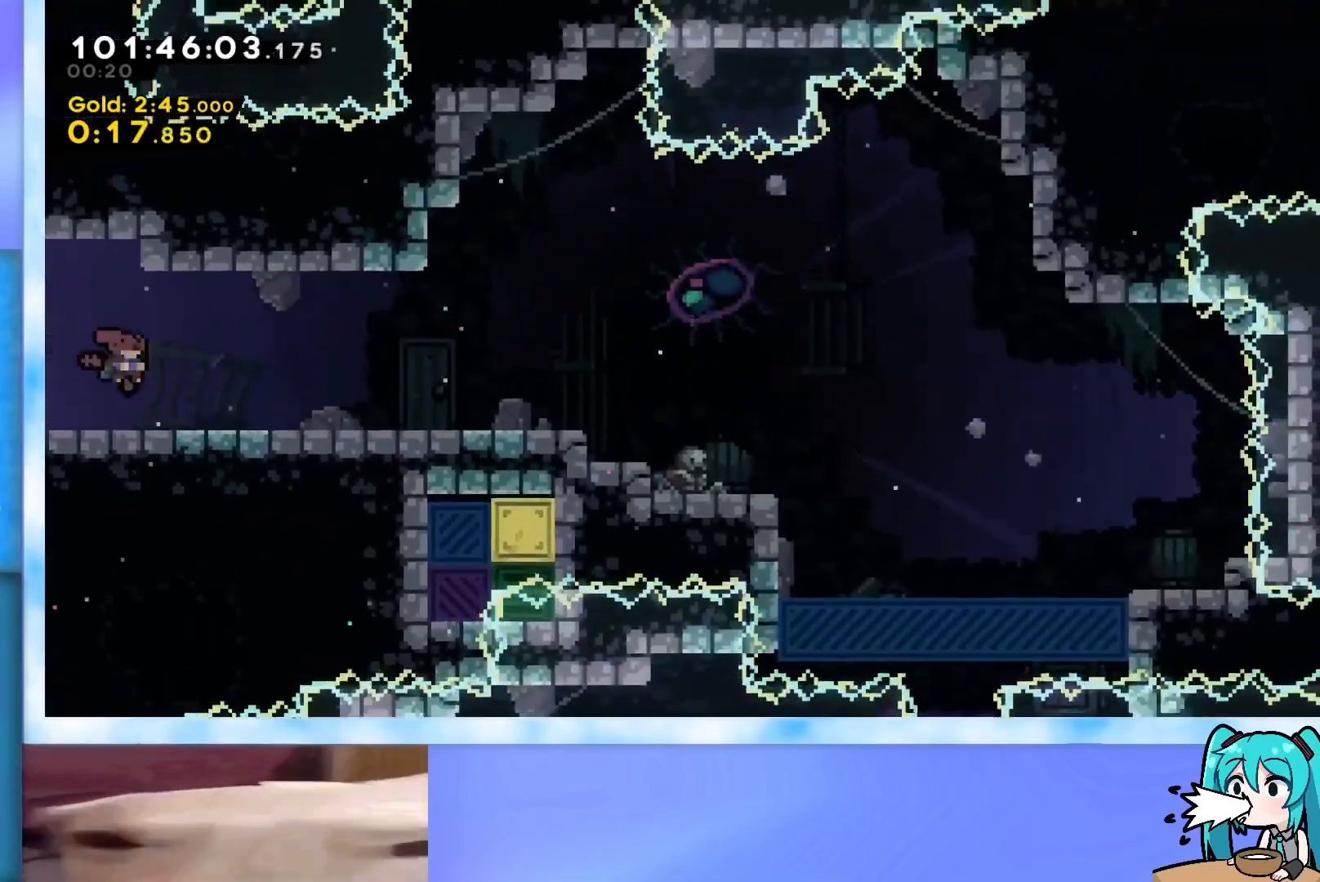
{"keys": [], "events": [[117, "dash", "up"], [117, "down", "up"], [167, "jump", "down"], [200, "jump", "up"], [350, "right", "up"]]}
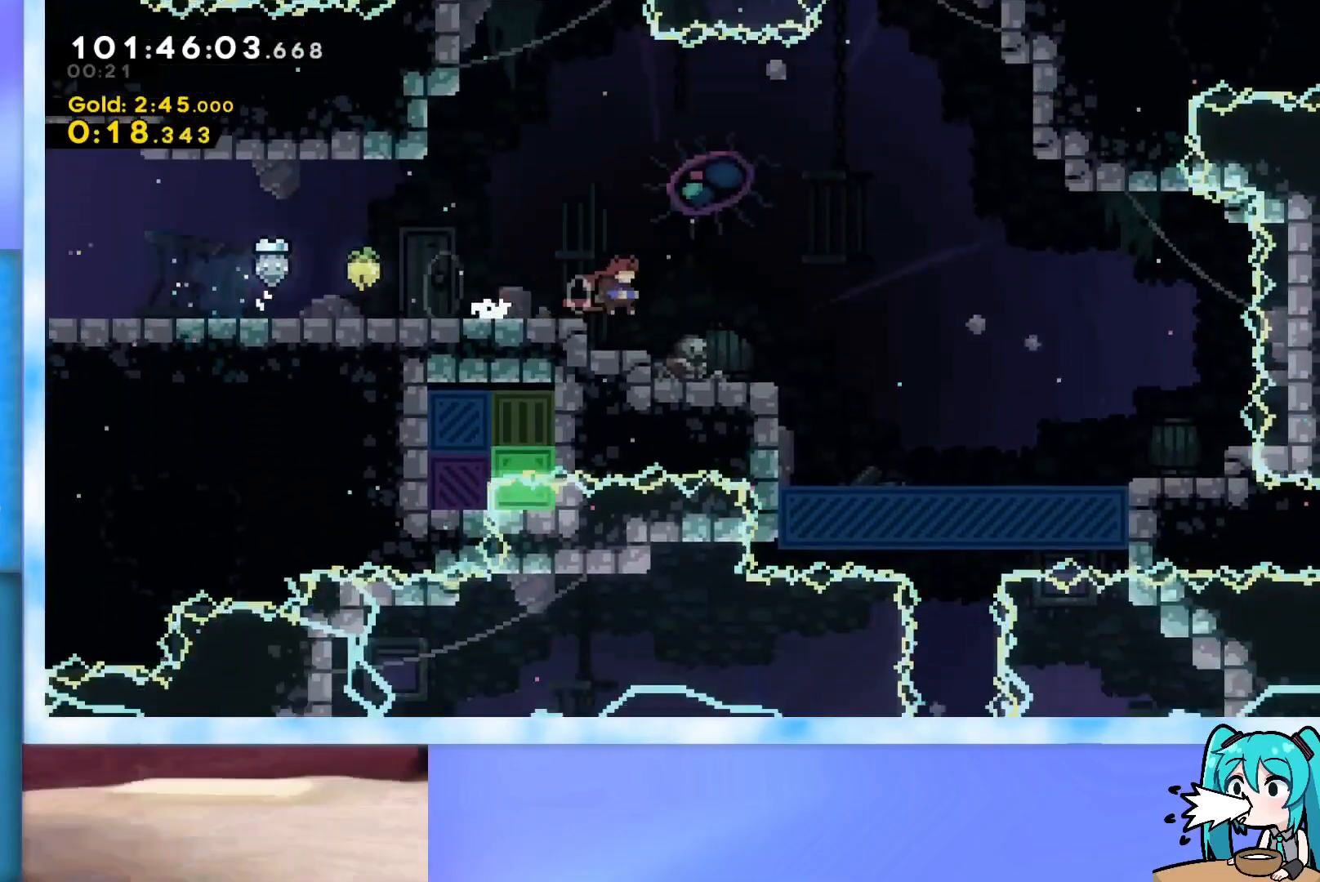
{"keys": [], "events": [[267, "right", "down"], [501, "right", "up"]]}
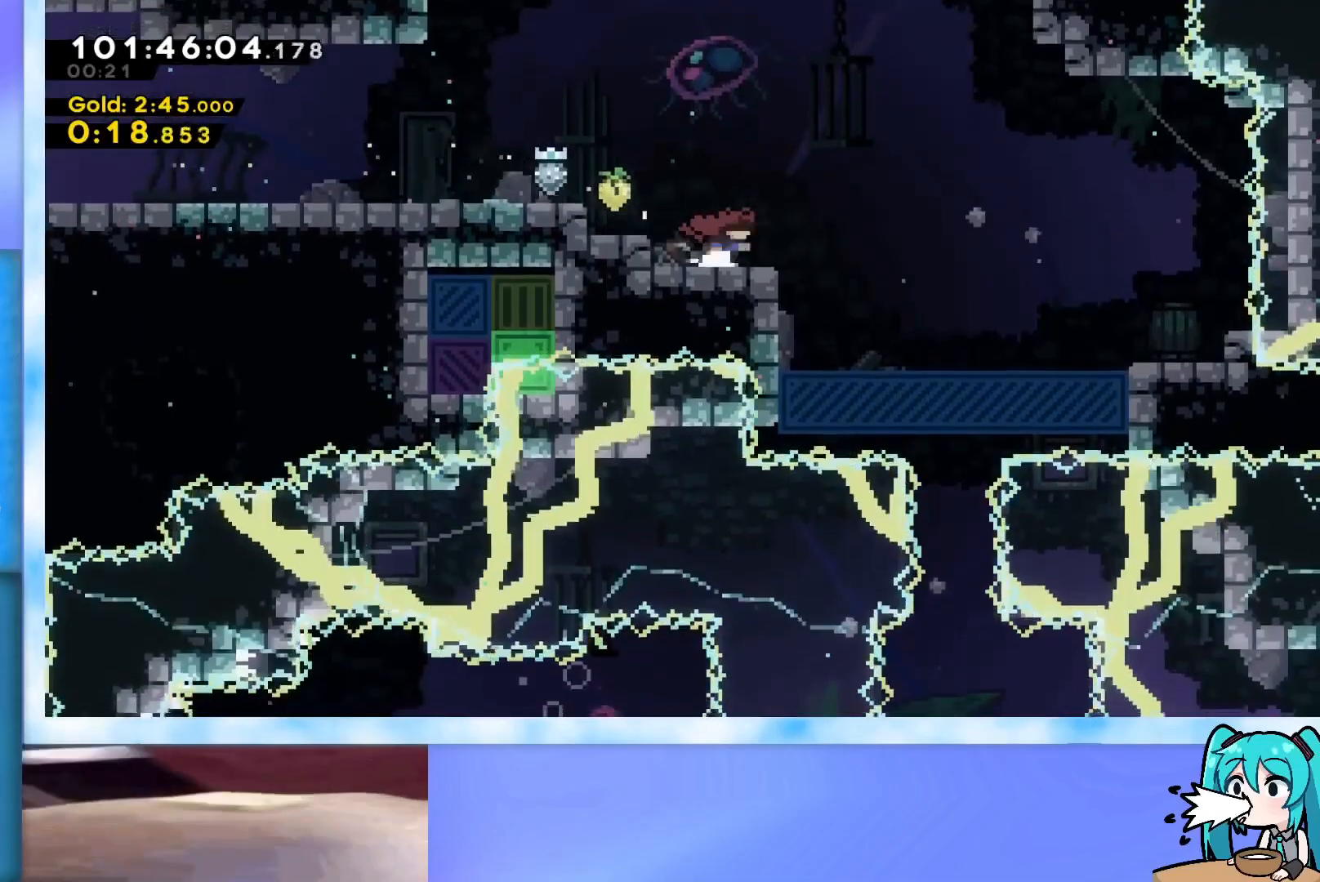
{"keys": ["right"], "events": [[233, "right", "down"], [334, "jump", "down"], [384, "jump", "up"]]}
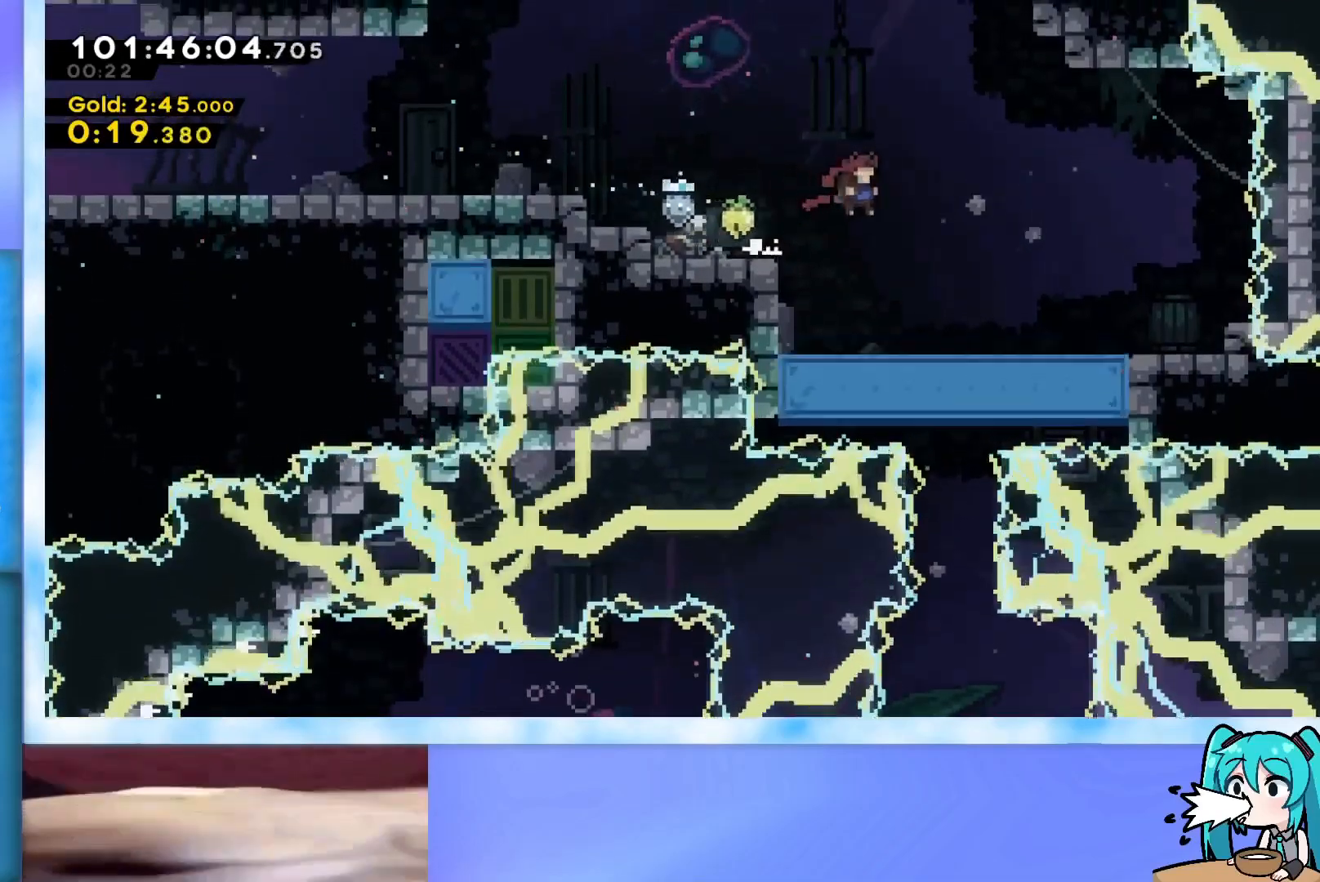
{"keys": [], "events": [[167, "right", "up"], [401, "right", "down"], [484, "right", "up"]]}
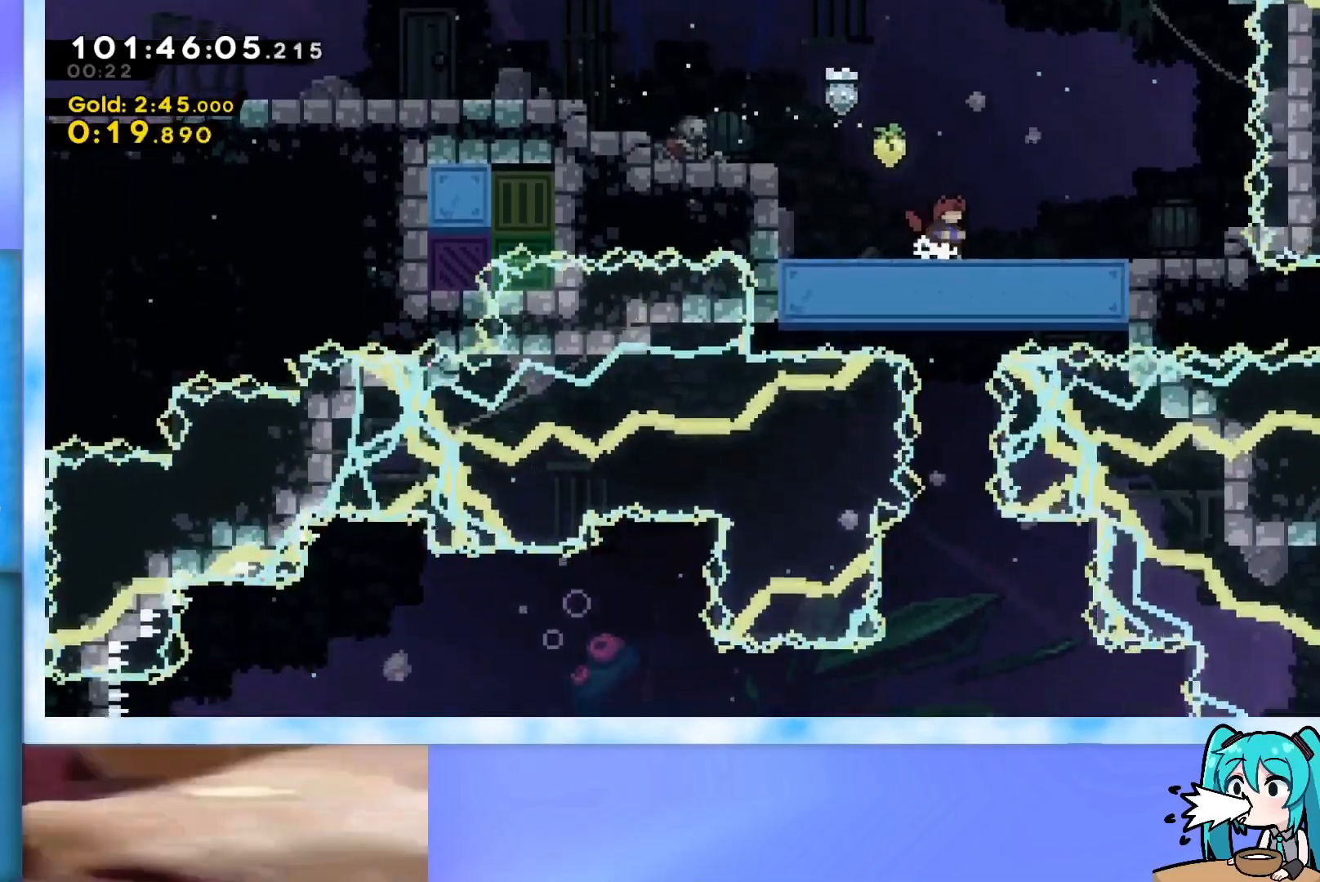
{"keys": [], "events": []}
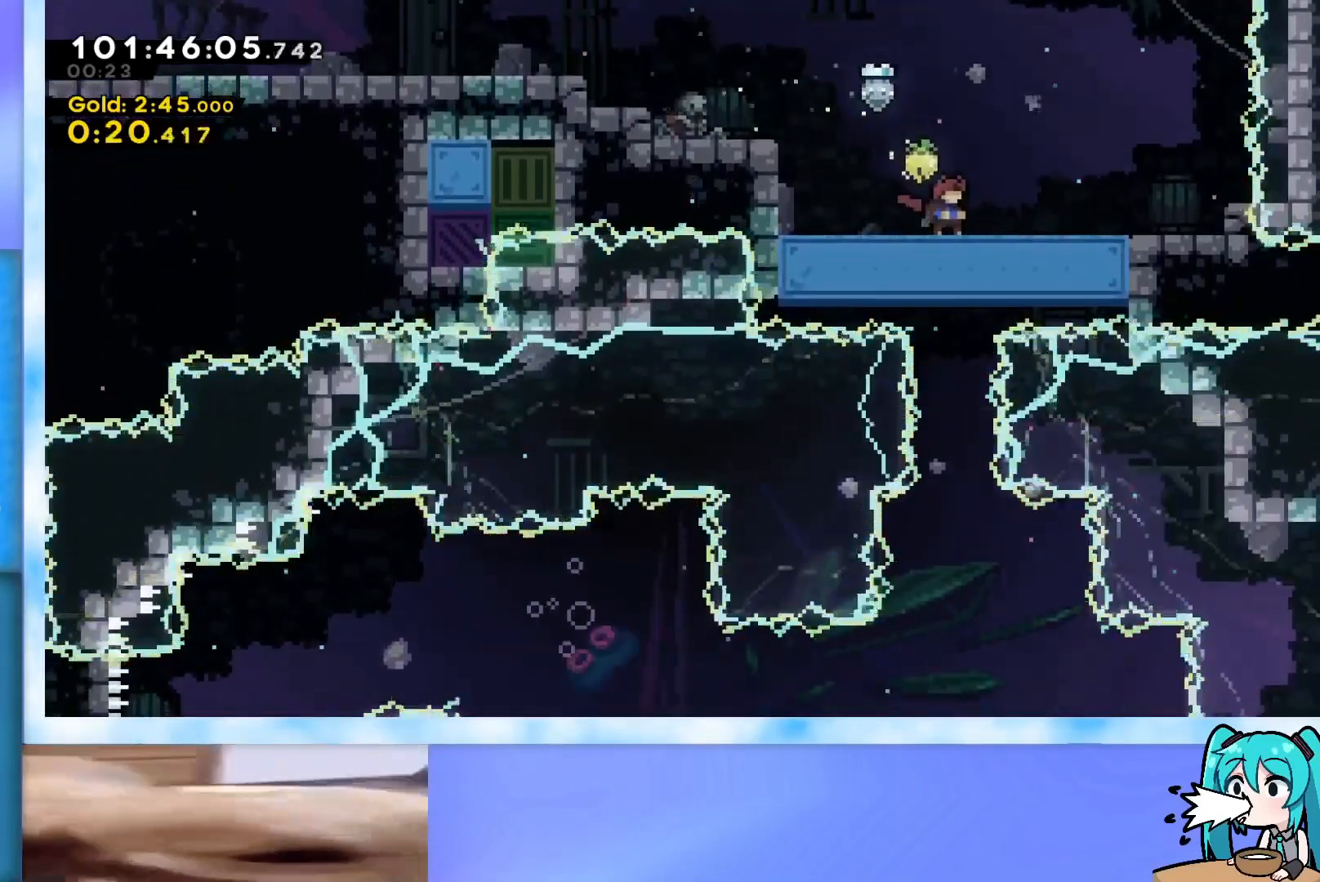
{"keys": [], "events": []}